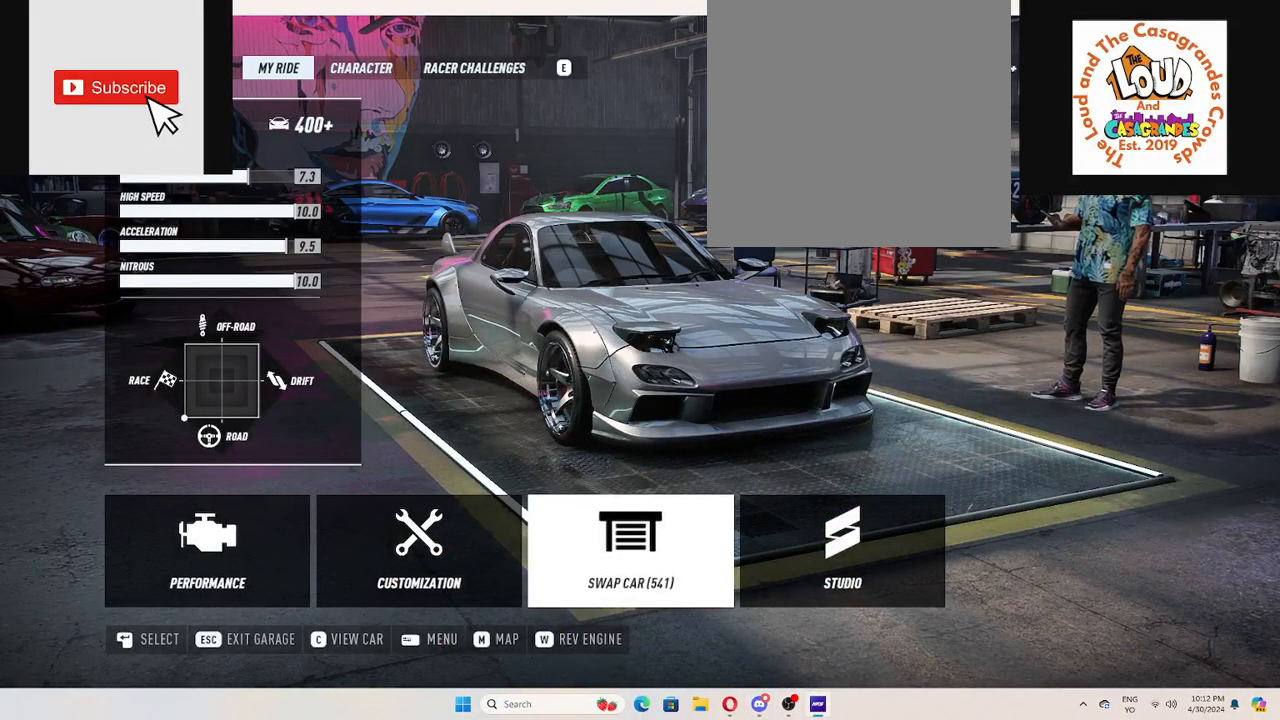
Gameplay with a controller (Xbox layout); each line is a JSON object with the inputs held at the frame after it. "events" lists button and stick changes between this image and that frame as [ms after this image, input, new state], when the widget could be followed in between. Not read: L3 R3.
{"buttons": ["DPAD_LEFT"], "left_stick": "center", "right_stick": "center", "events": [[317, "DPAD_LEFT", "down"], [450, "DPAD_LEFT", "up"], [500, "DPAD_LEFT", "down"]]}
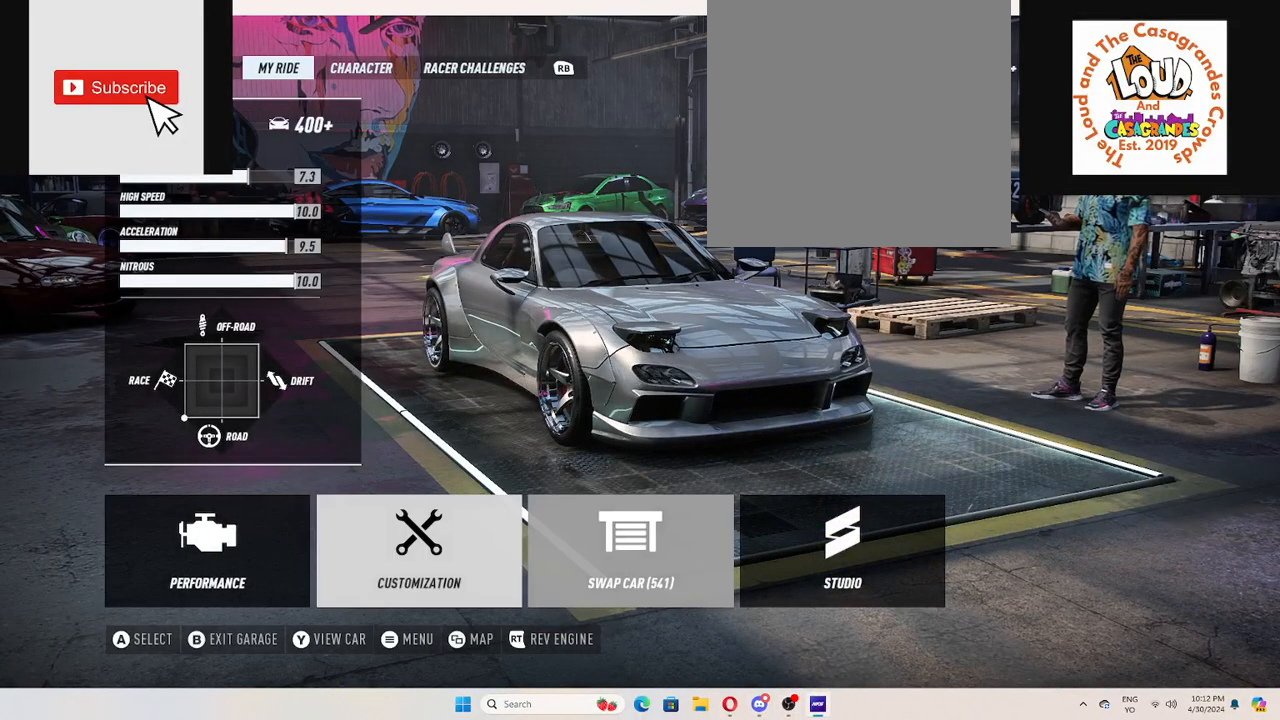
{"buttons": [], "left_stick": "center", "right_stick": "center", "events": [[100, "DPAD_LEFT", "up"], [267, "A", "down"], [351, "A", "up"]]}
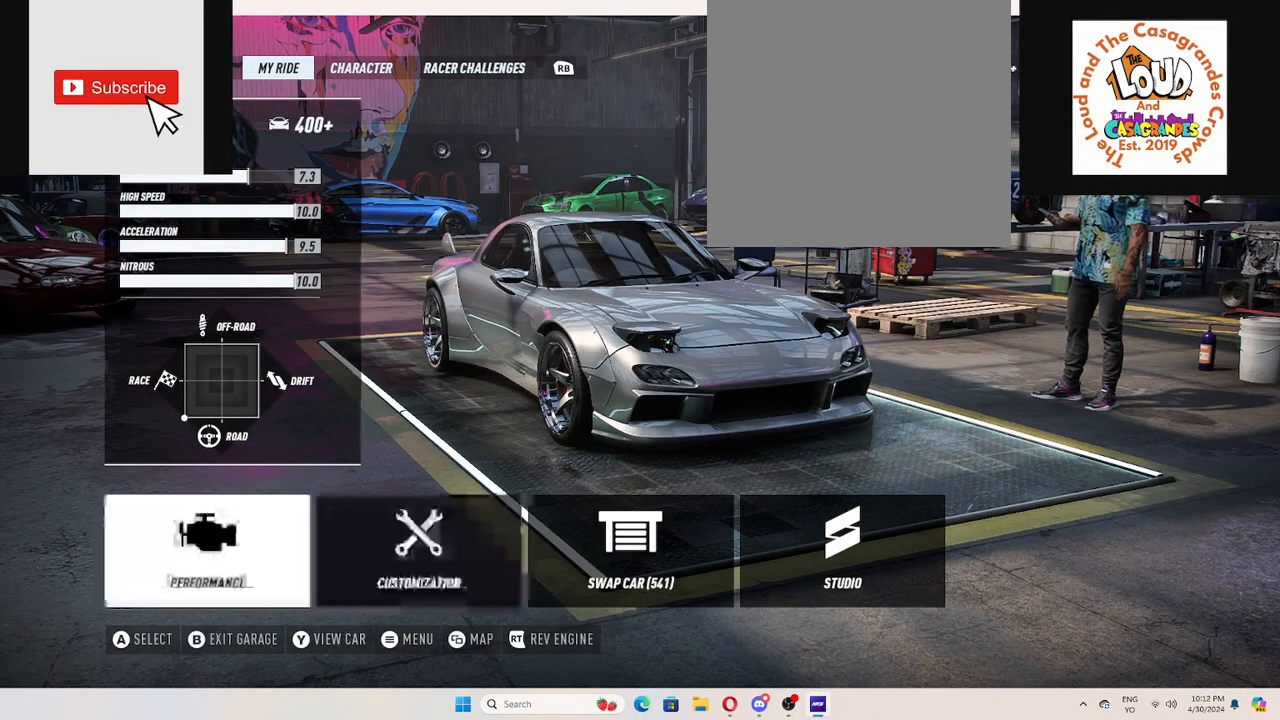
{"buttons": [], "left_stick": "center", "right_stick": "center", "events": []}
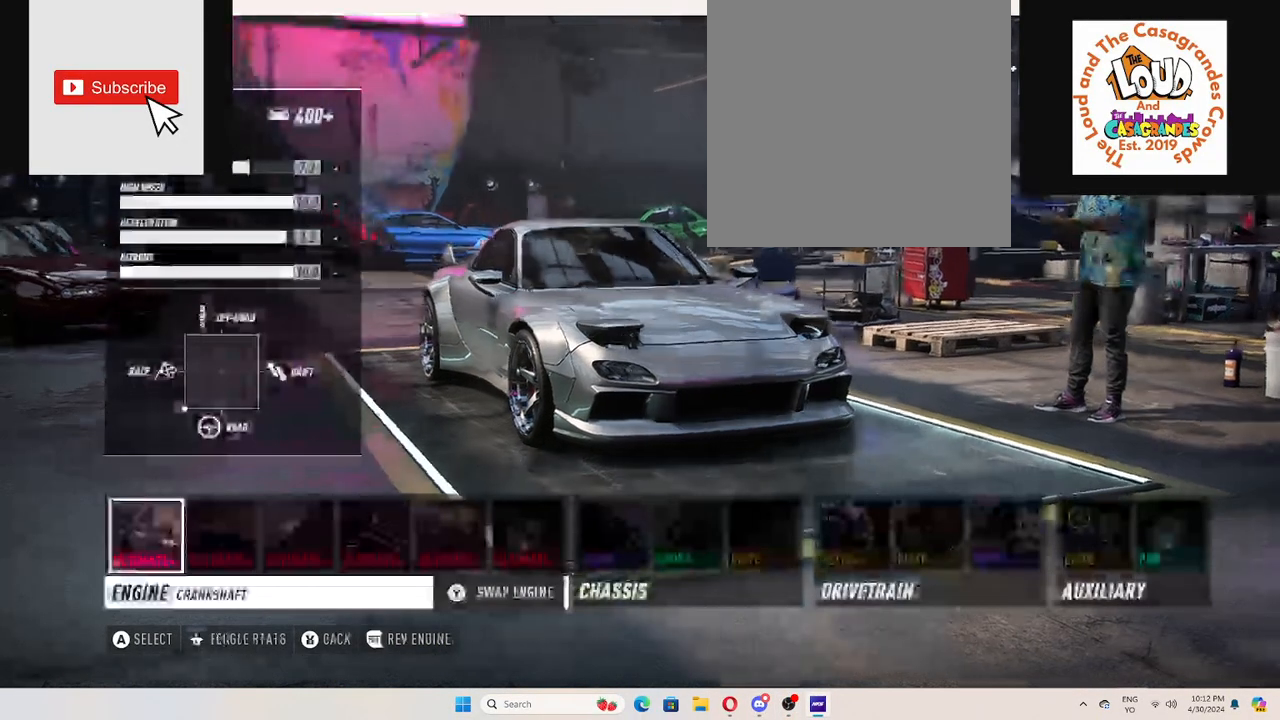
{"buttons": [], "left_stick": "center", "right_stick": "center", "events": [[367, "Y", "down"], [467, "Y", "up"]]}
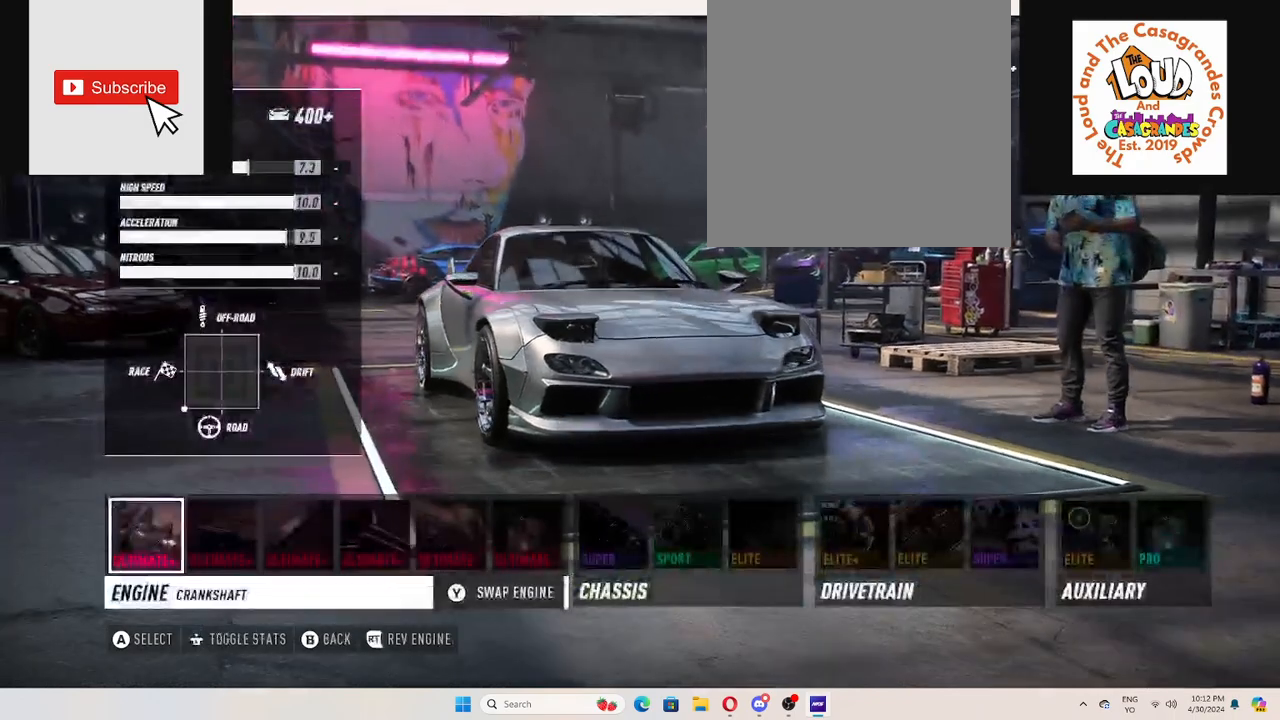
{"buttons": [], "left_stick": "center", "right_stick": "center", "events": []}
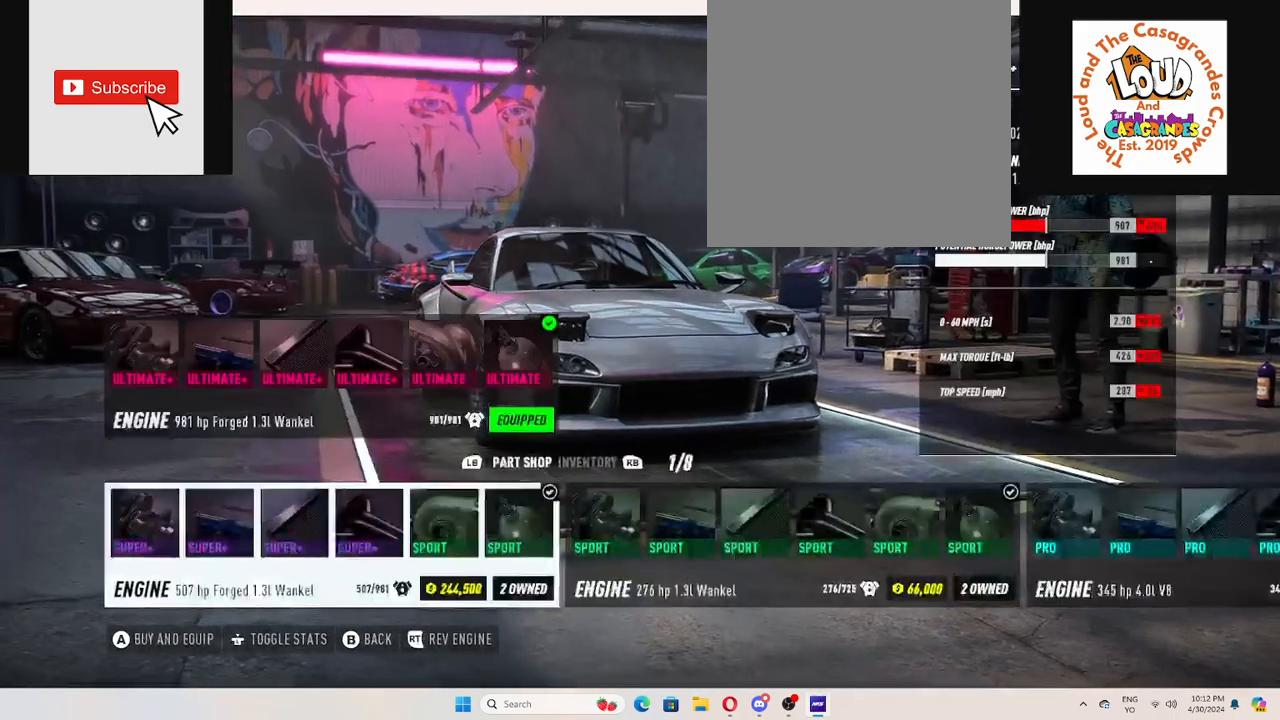
{"buttons": [], "left_stick": "center", "right_stick": "center", "events": []}
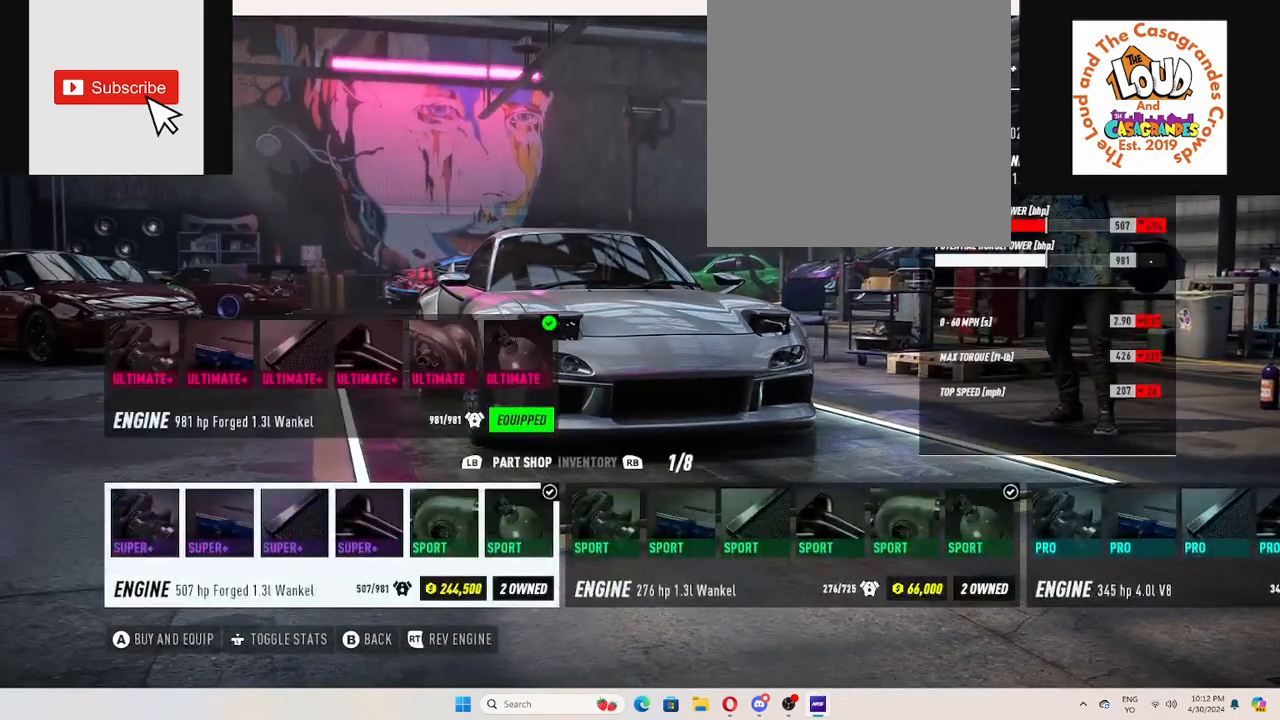
{"buttons": [], "left_stick": "center", "right_stick": "center", "events": []}
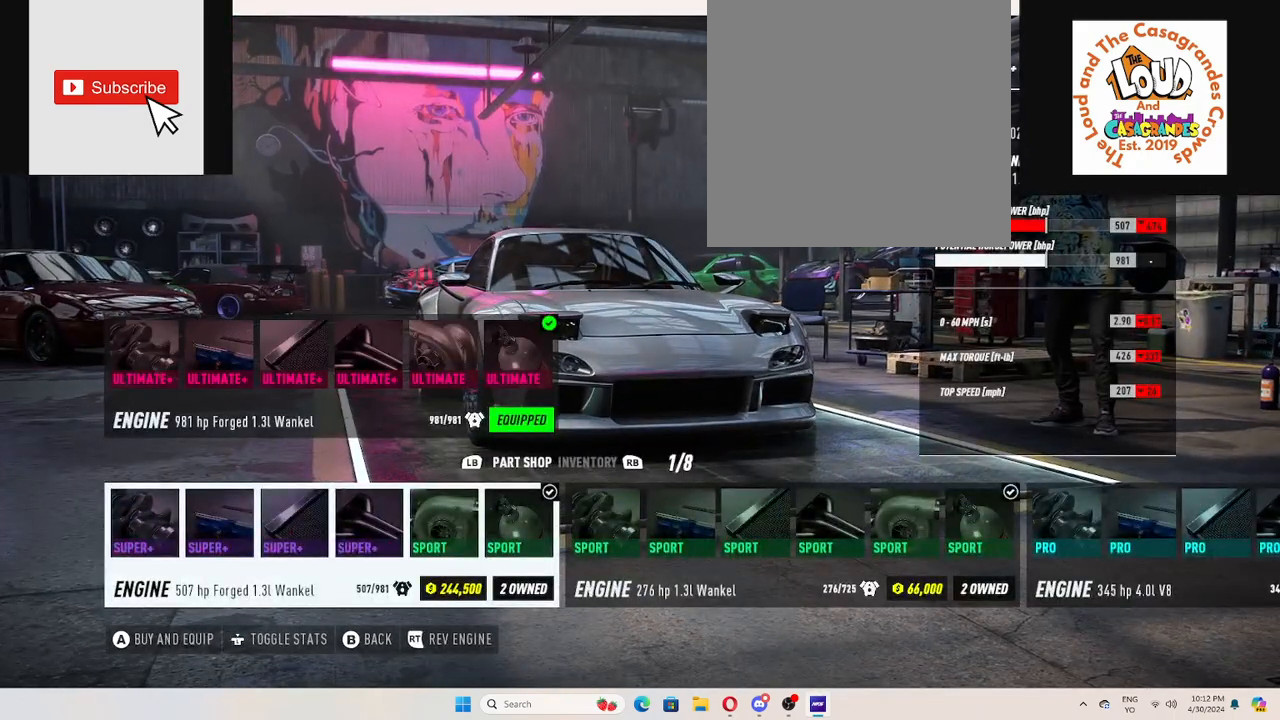
{"buttons": [], "left_stick": "center", "right_stick": "center", "events": [[234, "B", "down"], [351, "B", "up"]]}
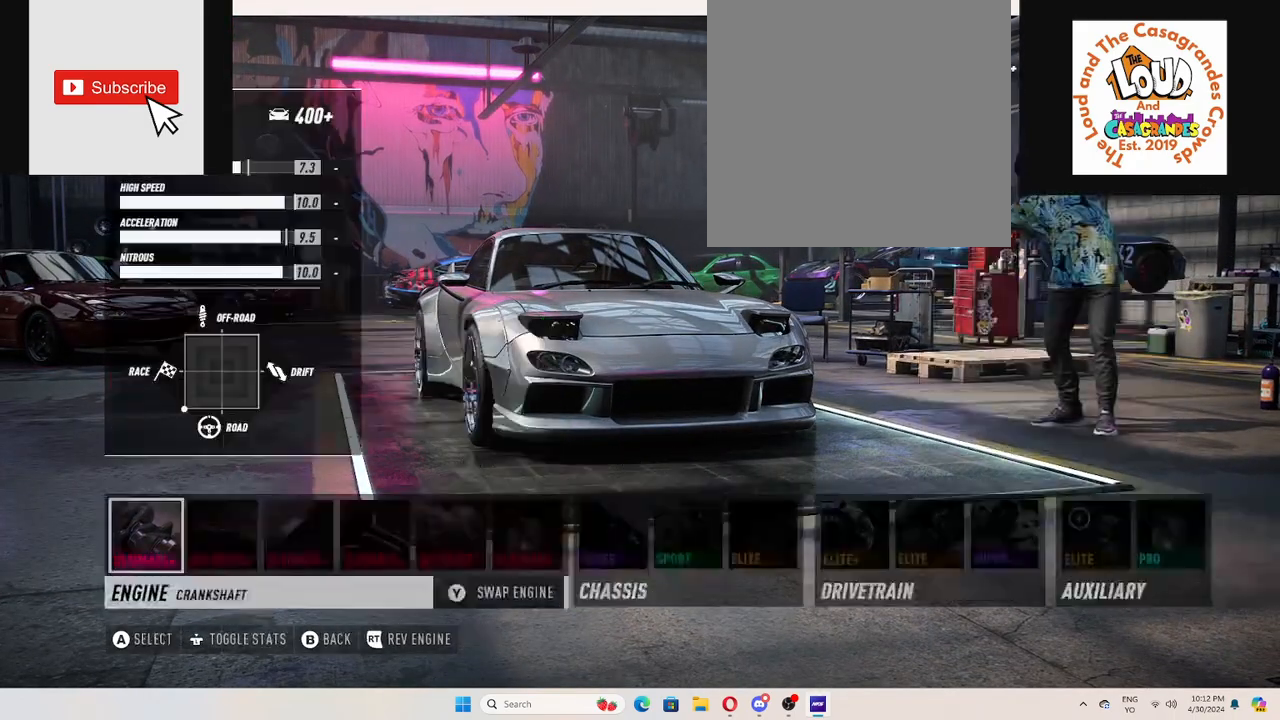
{"buttons": ["DPAD_RIGHT"], "left_stick": "center", "right_stick": "center", "events": [[250, "DPAD_RIGHT", "down"], [350, "DPAD_RIGHT", "up"], [434, "DPAD_RIGHT", "down"]]}
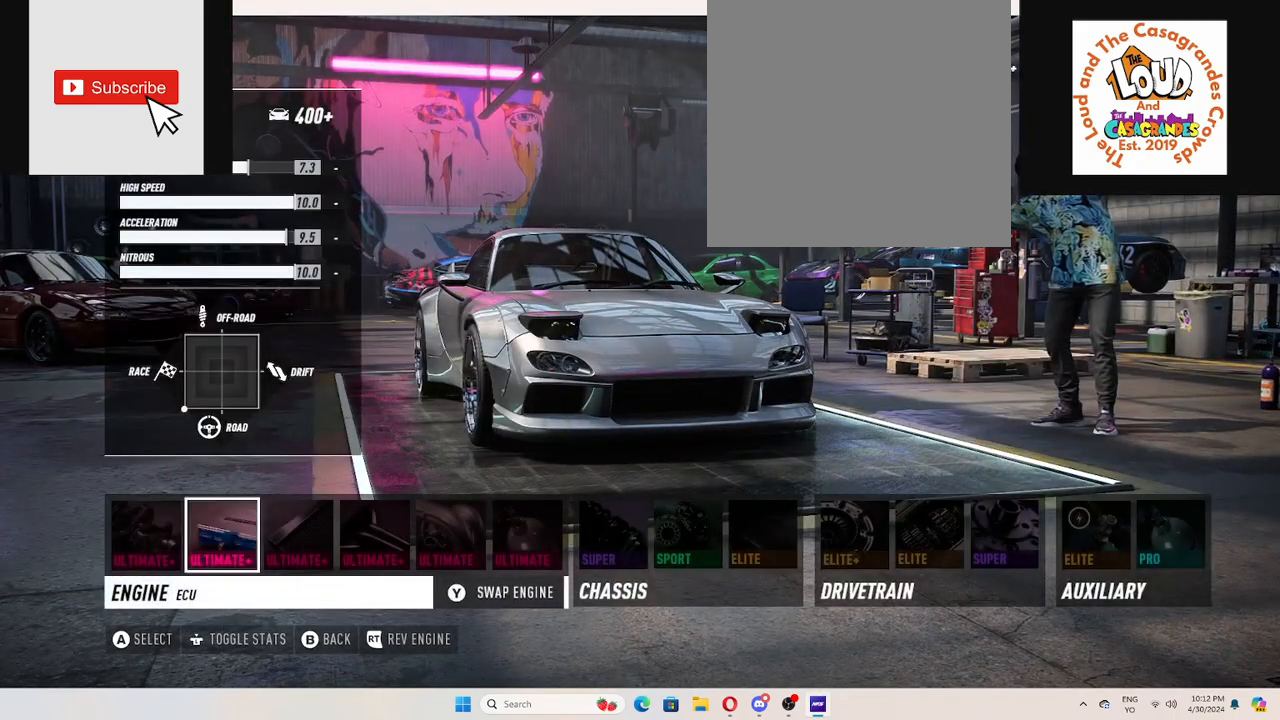
{"buttons": ["A"], "left_stick": "center", "right_stick": "center", "events": [[17, "DPAD_RIGHT", "up"], [84, "DPAD_RIGHT", "down"], [167, "DPAD_RIGHT", "up"], [251, "DPAD_RIGHT", "down"], [334, "DPAD_RIGHT", "up"], [501, "A", "down"]]}
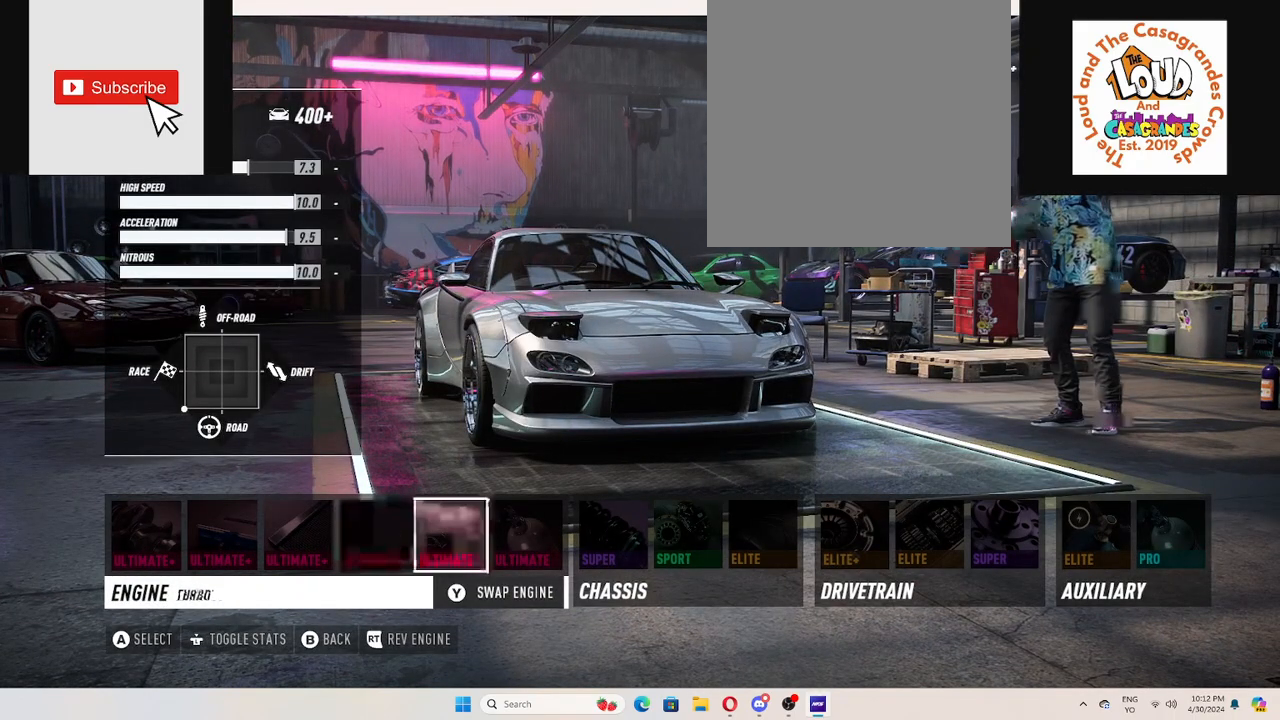
{"buttons": [], "left_stick": "center", "right_stick": "center", "events": [[16, "A", "up"]]}
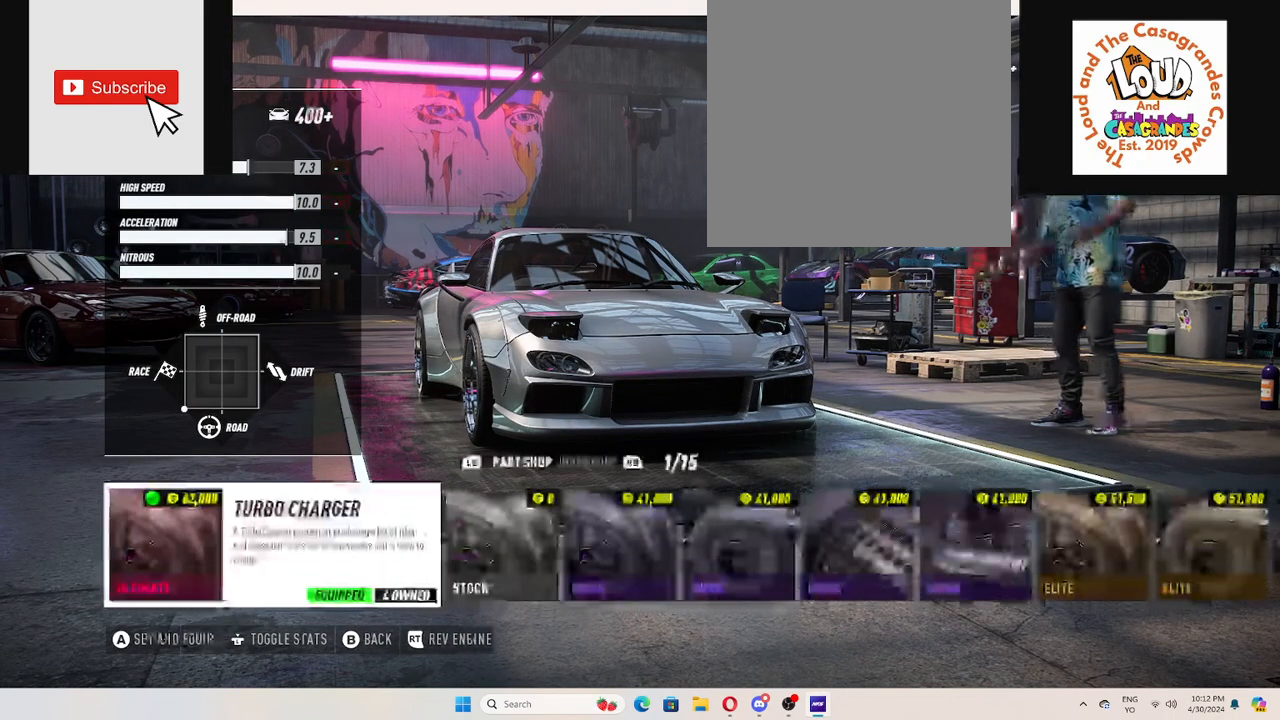
{"buttons": [], "left_stick": "center", "right_stick": "center", "events": [[100, "B", "down"], [200, "B", "up"], [417, "DPAD_RIGHT", "down"], [501, "DPAD_RIGHT", "up"]]}
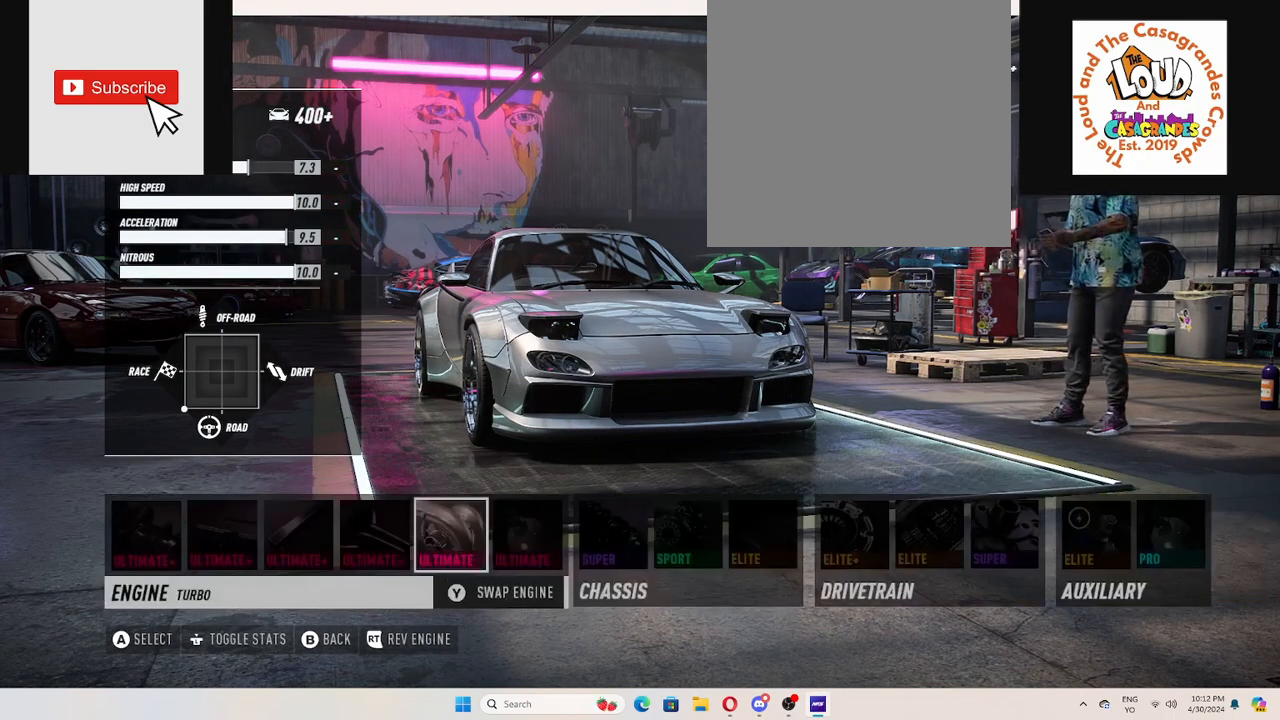
{"buttons": [], "left_stick": "center", "right_stick": "center", "events": [[66, "A", "down"], [133, "A", "up"]]}
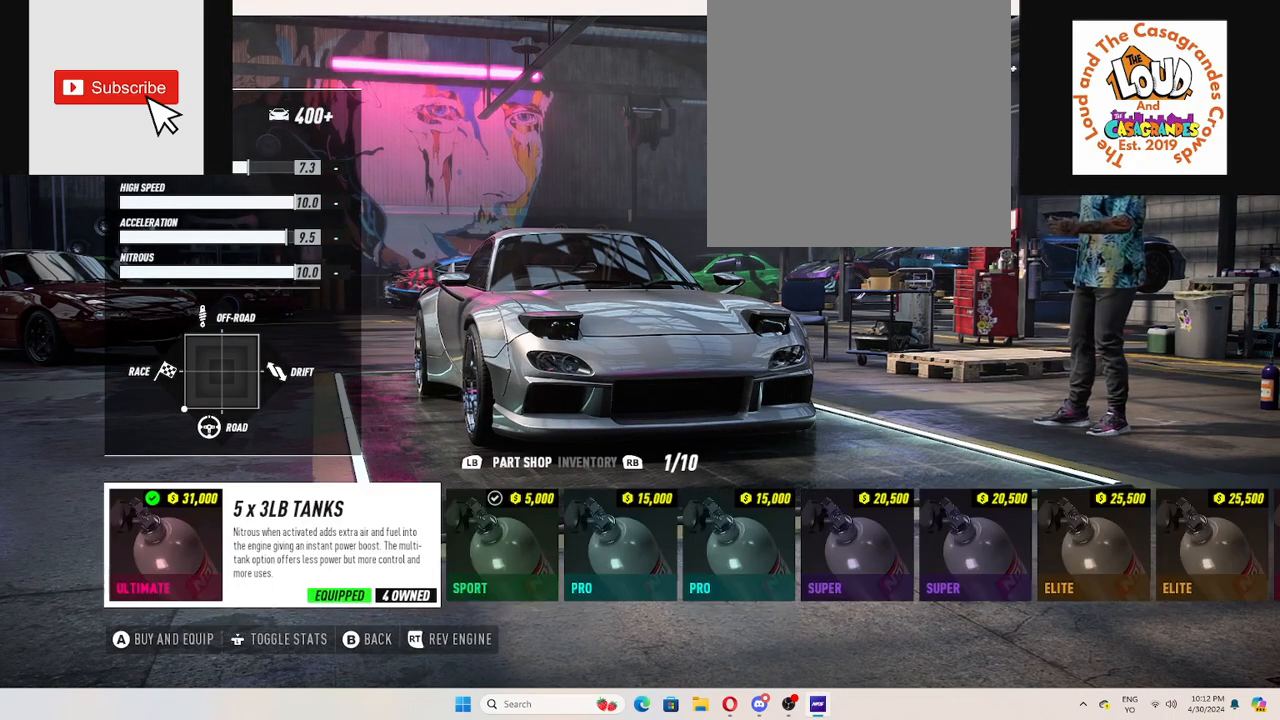
{"buttons": [], "left_stick": "center", "right_stick": "center", "events": [[284, "B", "down"], [367, "B", "up"]]}
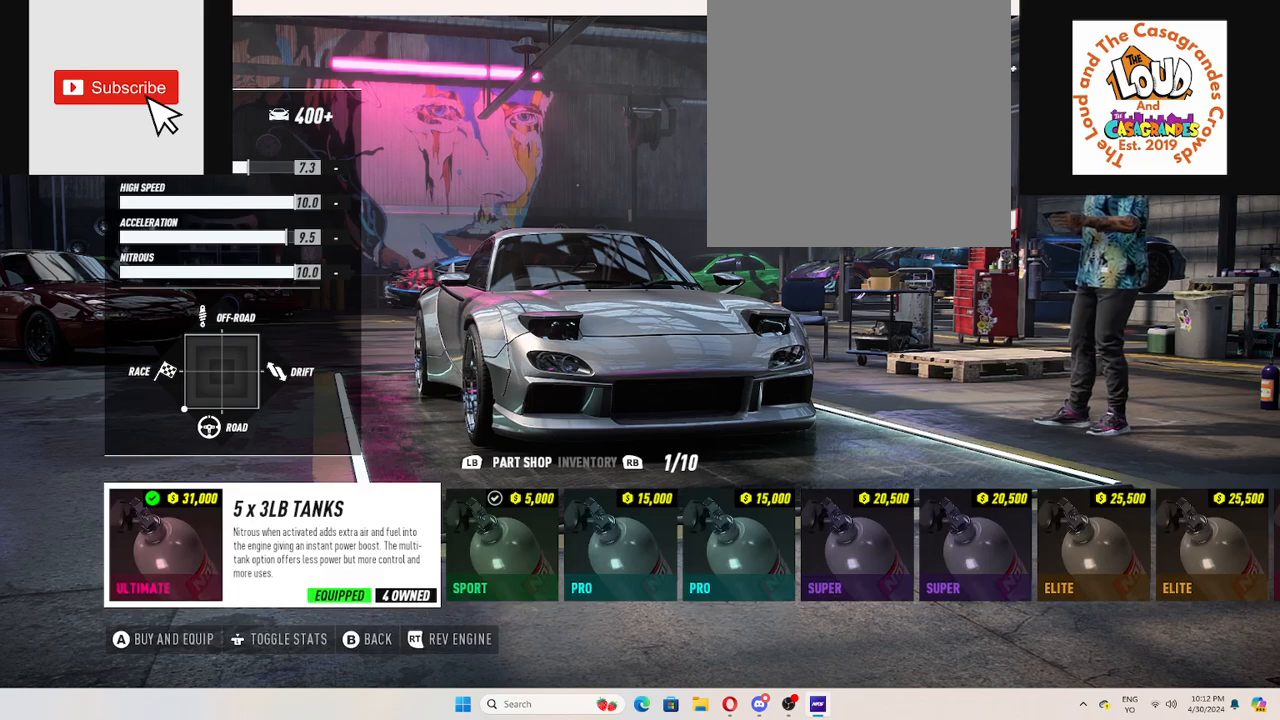
{"buttons": [], "left_stick": "center", "right_stick": "center", "events": [[100, "DPAD_RIGHT", "down"], [217, "DPAD_RIGHT", "up"]]}
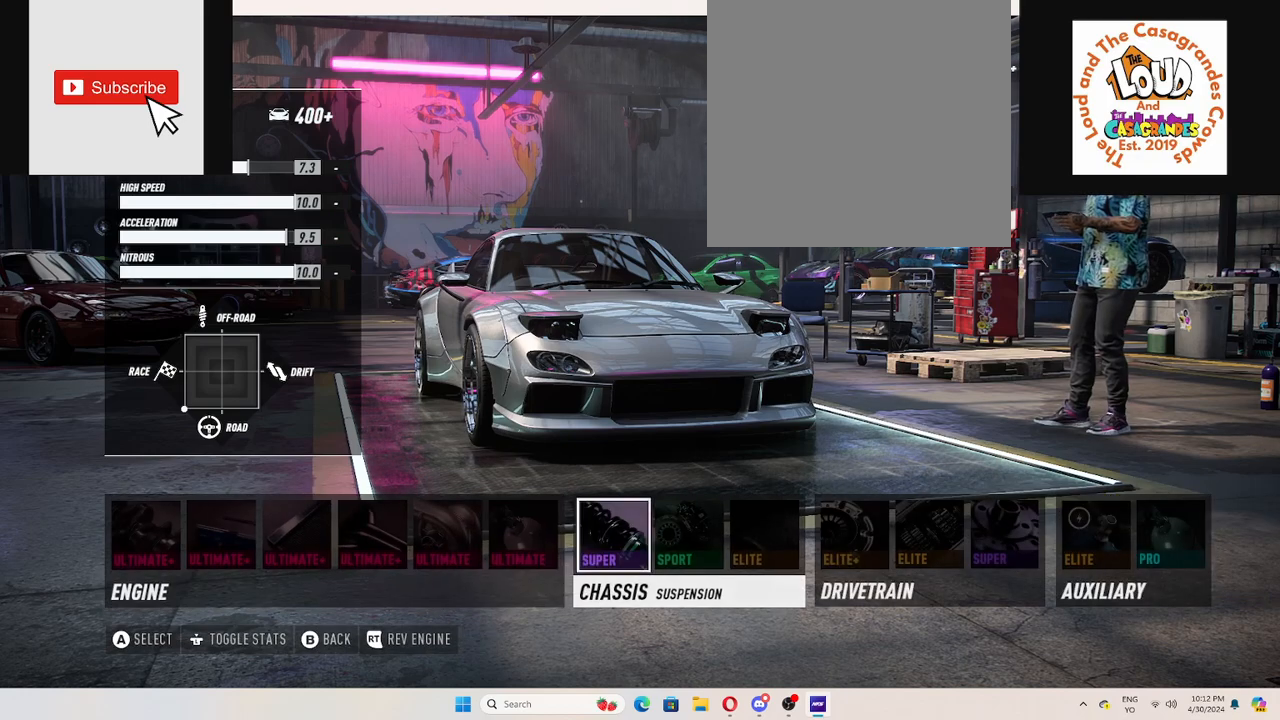
{"buttons": [], "left_stick": "center", "right_stick": "center", "events": [[417, "A", "down"], [467, "A", "up"]]}
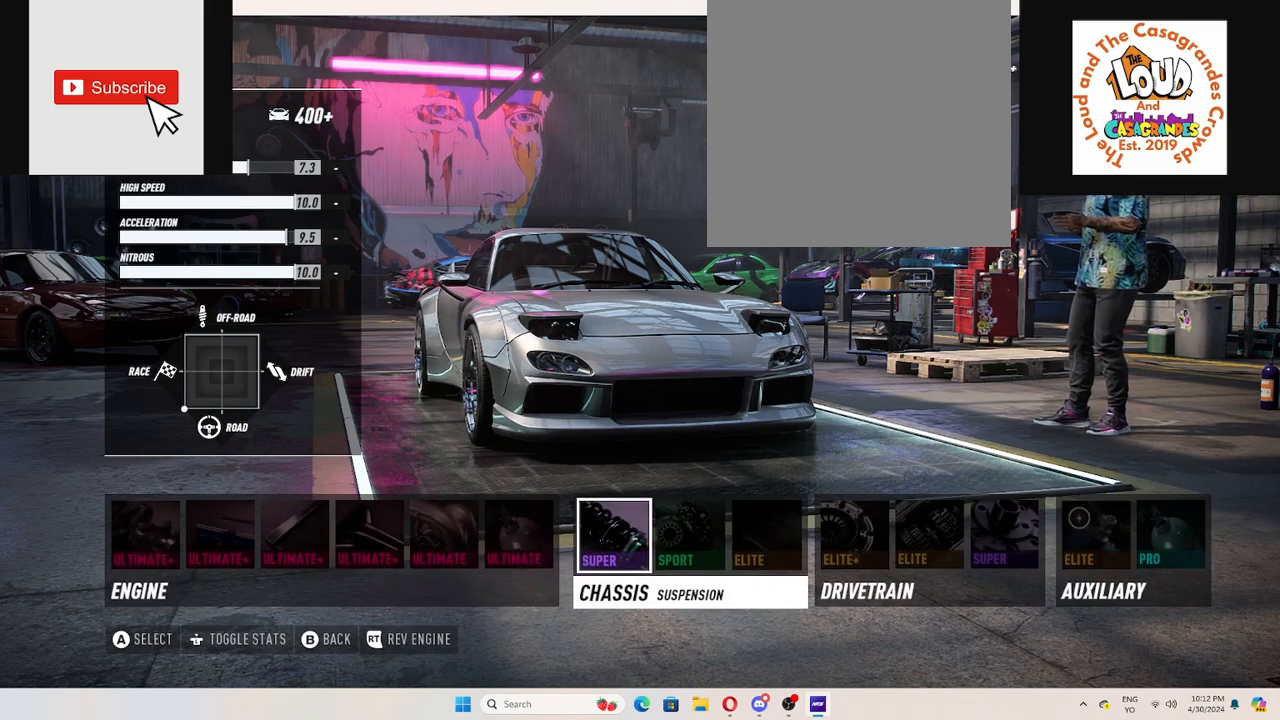
{"buttons": [], "left_stick": "center", "right_stick": "center", "events": []}